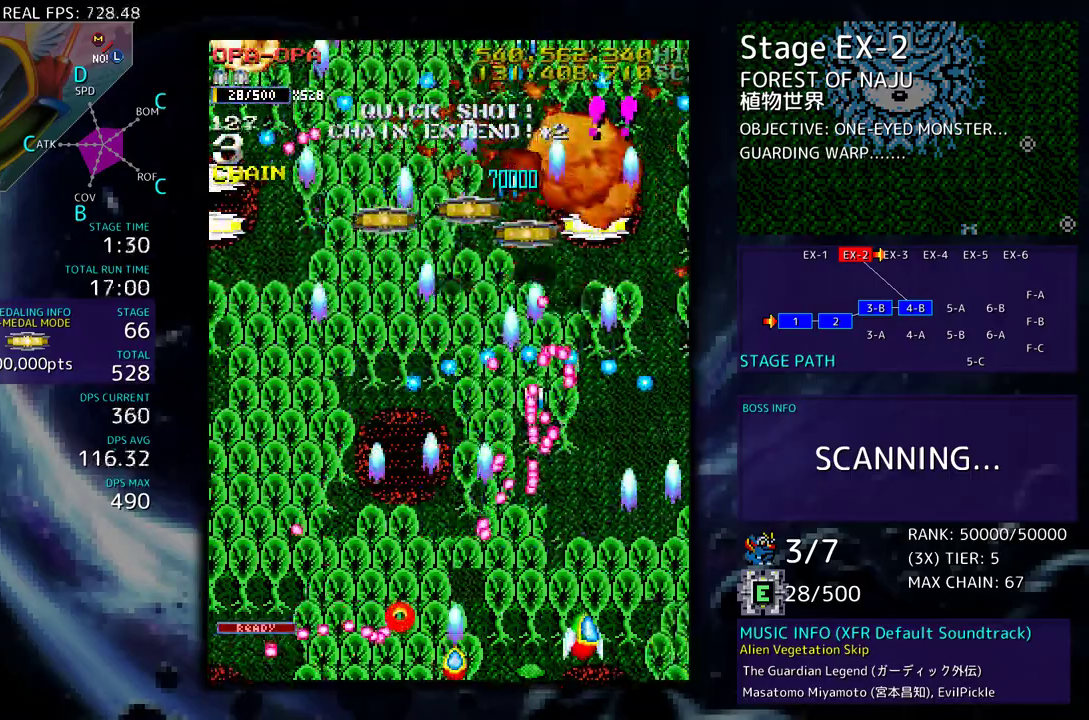
Gameplay with a controller; each line is a JSON object with the inputs held at the frame after it. "events" lists button and stick changes between this image and that frame as [ms after this image, input, new state], when the widget could be followed in between. Not read: L3 R3 other_buttons.
{"buttons": ["DPAD_UP", "DPAD_RIGHT"], "events": [[33, "DPAD_DOWN", "up"], [133, "DPAD_UP", "down"]]}
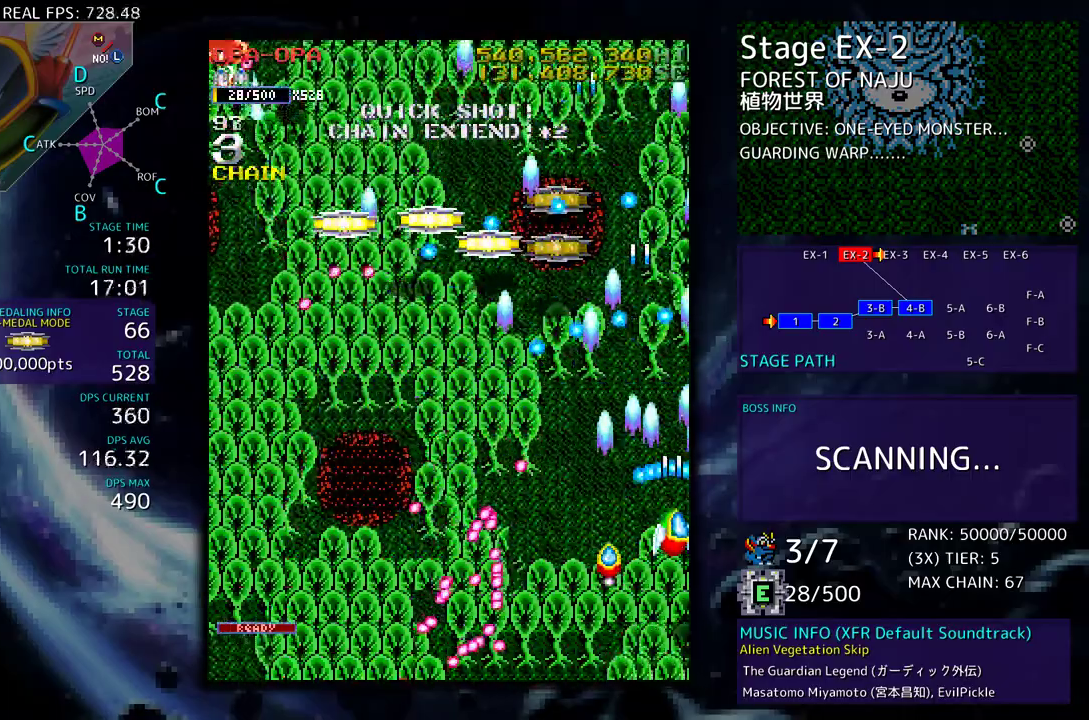
{"buttons": ["DPAD_DOWN", "DPAD_LEFT"], "events": [[100, "DPAD_RIGHT", "up"], [167, "DPAD_LEFT", "down"], [267, "DPAD_UP", "up"], [350, "DPAD_DOWN", "down"]]}
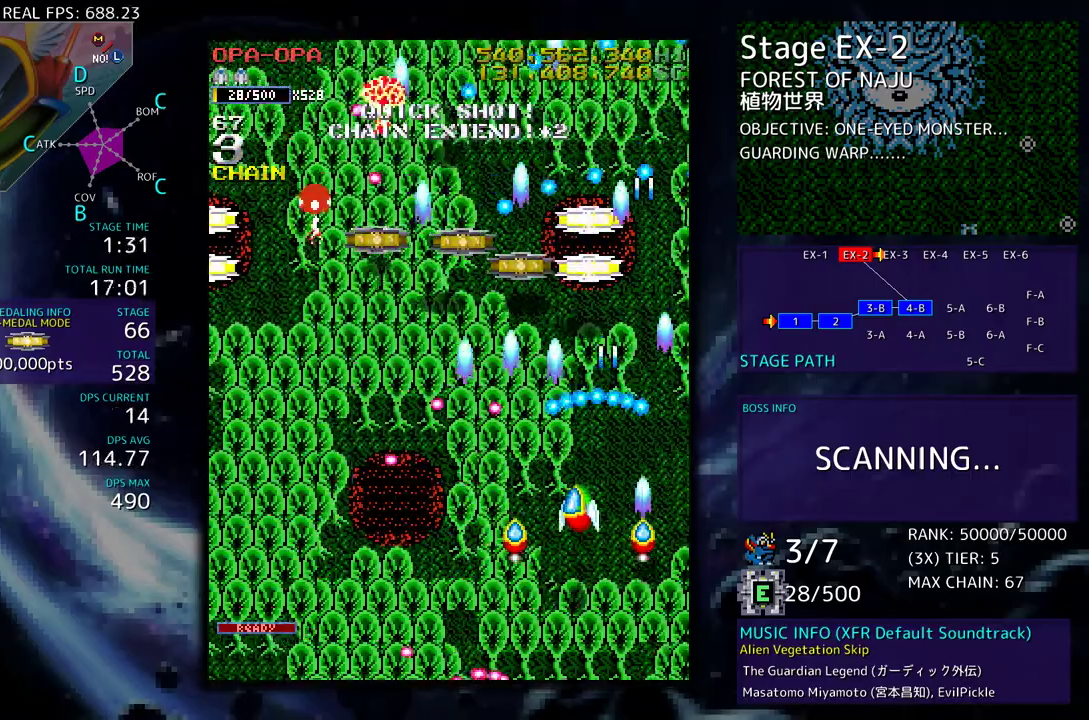
{"buttons": ["DPAD_DOWN", "DPAD_LEFT"], "events": []}
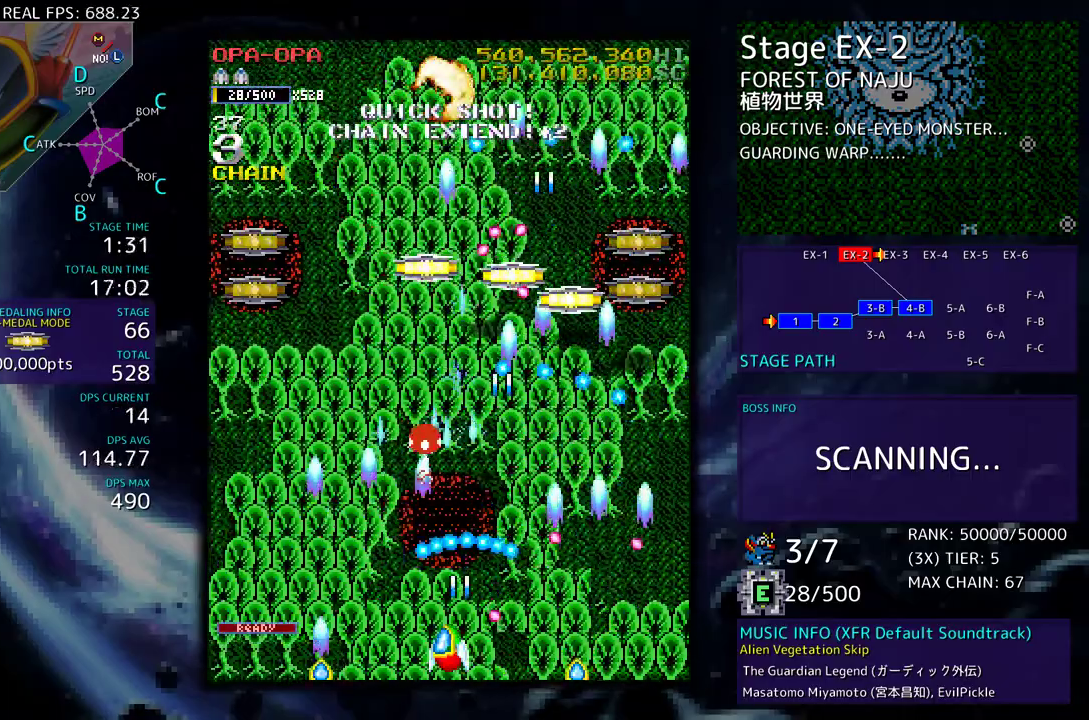
{"buttons": ["DPAD_UP", "DPAD_LEFT"], "events": [[67, "DPAD_DOWN", "up"], [483, "DPAD_UP", "down"]]}
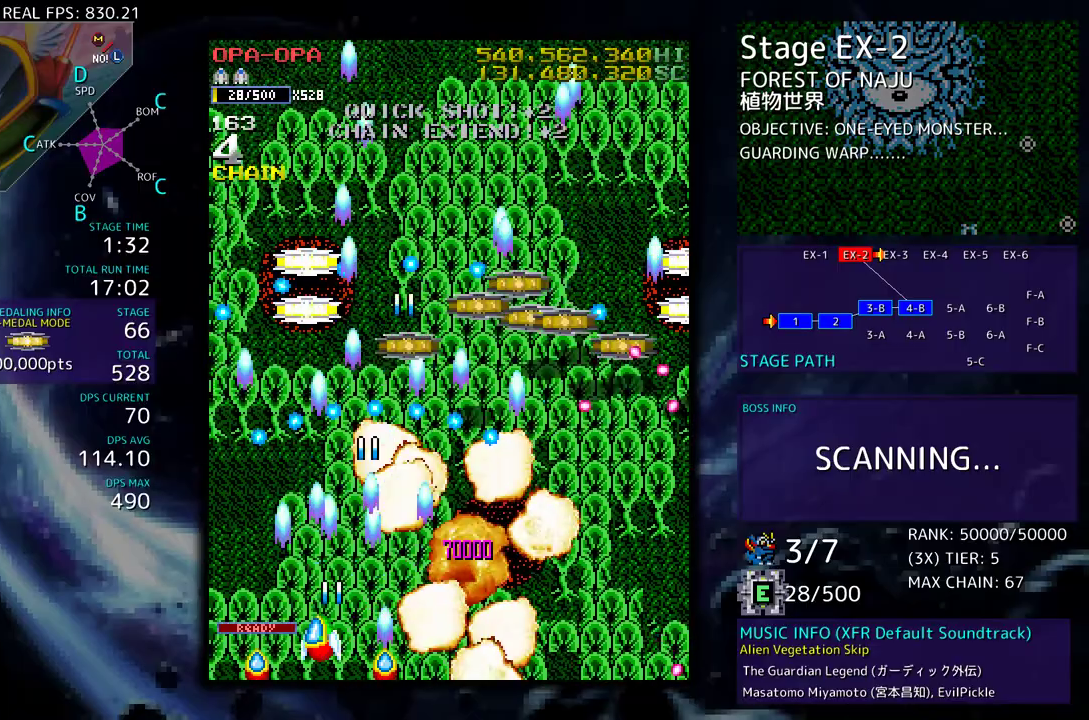
{"buttons": ["DPAD_UP", "DPAD_RIGHT"], "events": [[83, "DPAD_LEFT", "up"], [167, "DPAD_RIGHT", "down"]]}
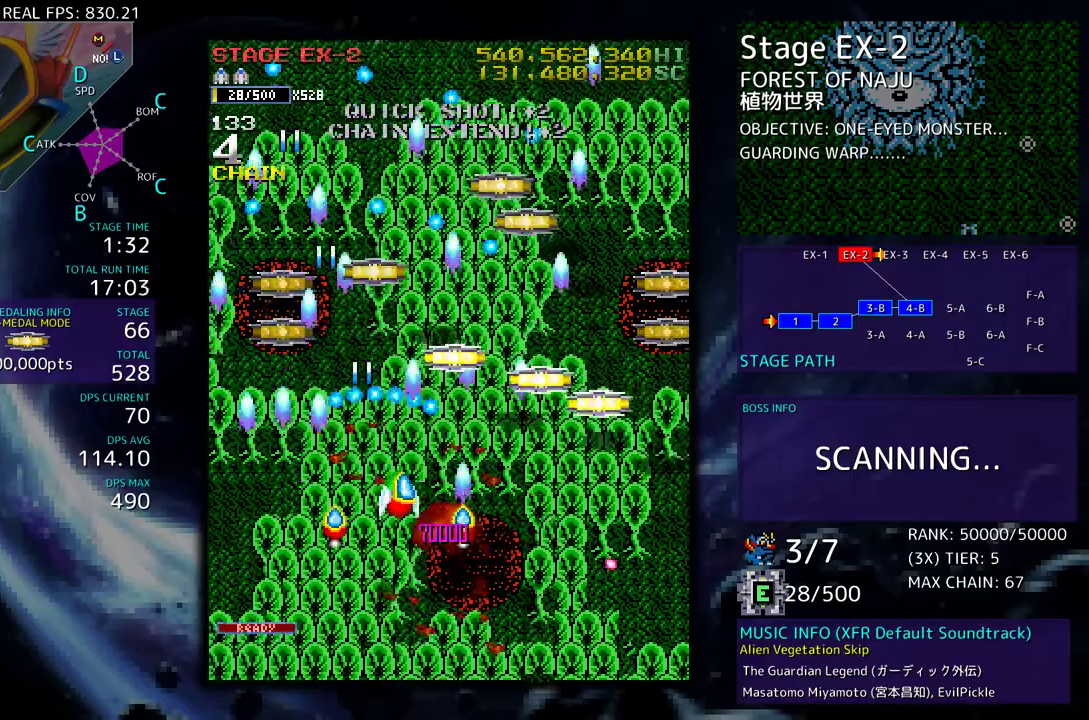
{"buttons": ["DPAD_DOWN", "DPAD_RIGHT"], "events": [[233, "DPAD_RIGHT", "up"], [300, "DPAD_RIGHT", "down"], [317, "DPAD_UP", "up"], [333, "DPAD_DOWN", "down"]]}
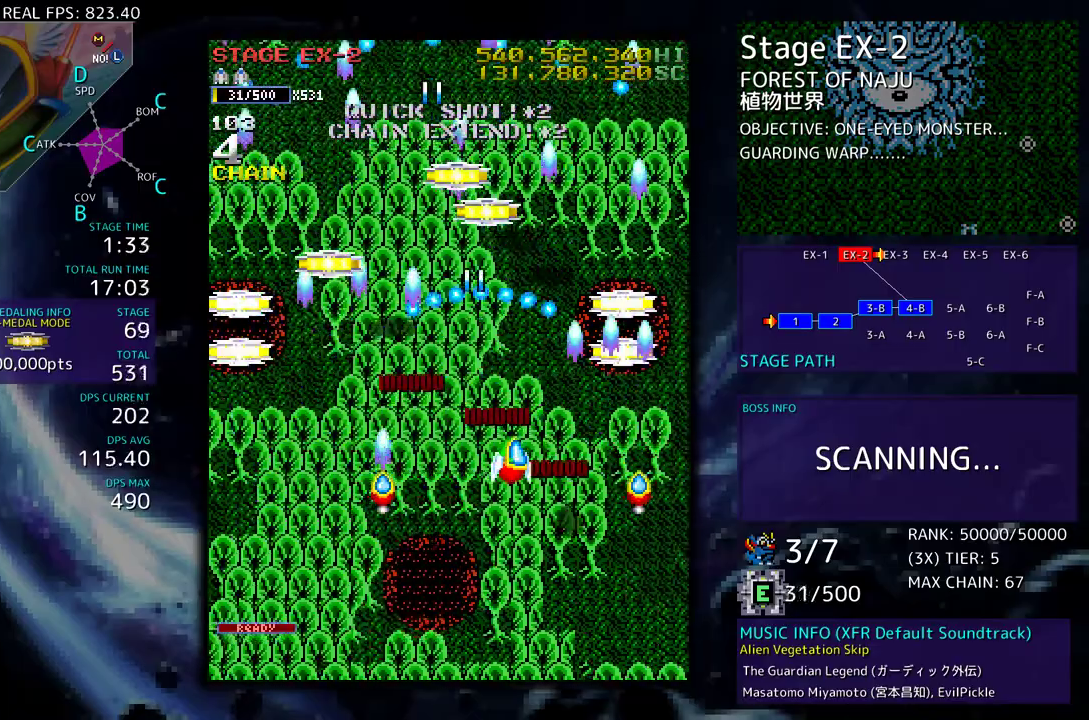
{"buttons": ["DPAD_UP"], "events": [[83, "DPAD_DOWN", "up"], [133, "DPAD_UP", "down"], [317, "DPAD_RIGHT", "up"]]}
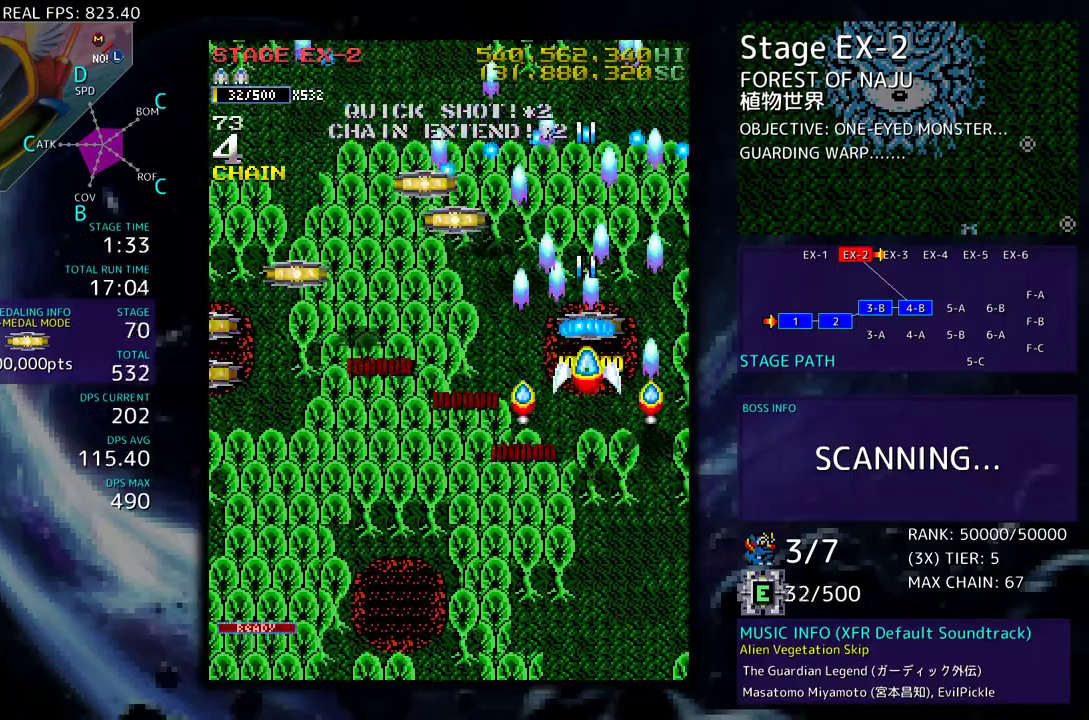
{"buttons": ["DPAD_UP", "DPAD_LEFT"], "events": [[117, "DPAD_LEFT", "down"]]}
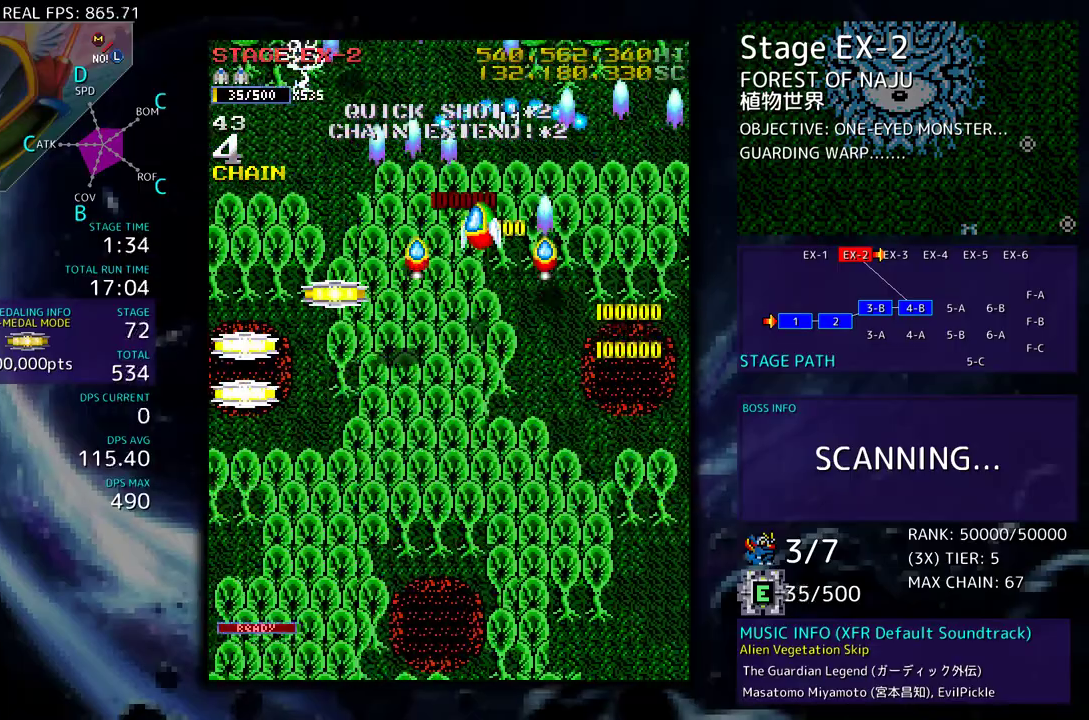
{"buttons": ["DPAD_DOWN", "DPAD_LEFT"], "events": [[17, "DPAD_UP", "up"], [50, "DPAD_DOWN", "down"]]}
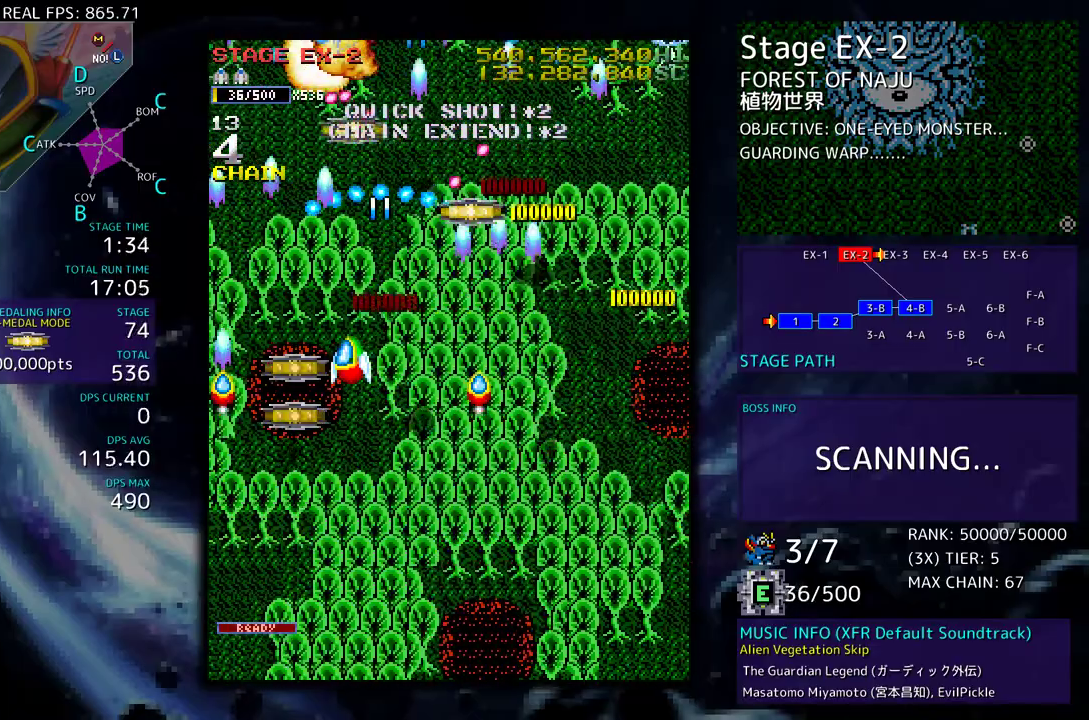
{"buttons": [], "events": [[167, "DPAD_LEFT", "up"], [183, "DPAD_RIGHT", "down"], [250, "DPAD_RIGHT", "up"], [267, "DPAD_DOWN", "up"], [417, "DPAD_DOWN", "down"], [483, "DPAD_DOWN", "up"]]}
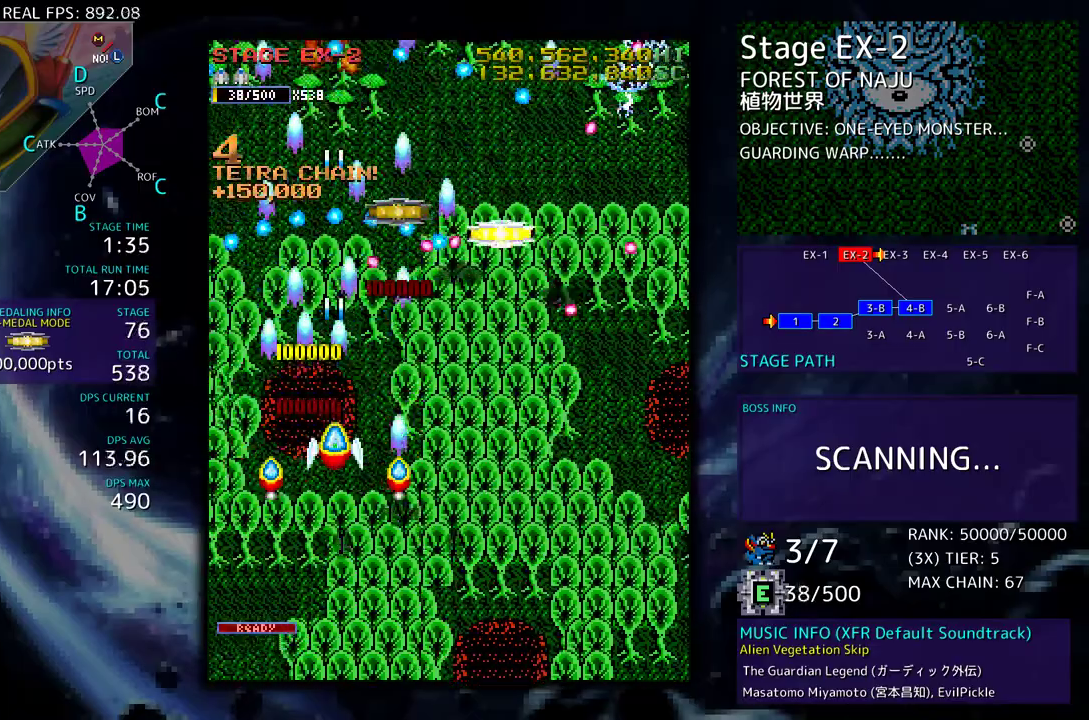
{"buttons": ["DPAD_DOWN", "DPAD_RIGHT"], "events": [[67, "DPAD_DOWN", "down"], [100, "DPAD_RIGHT", "down"]]}
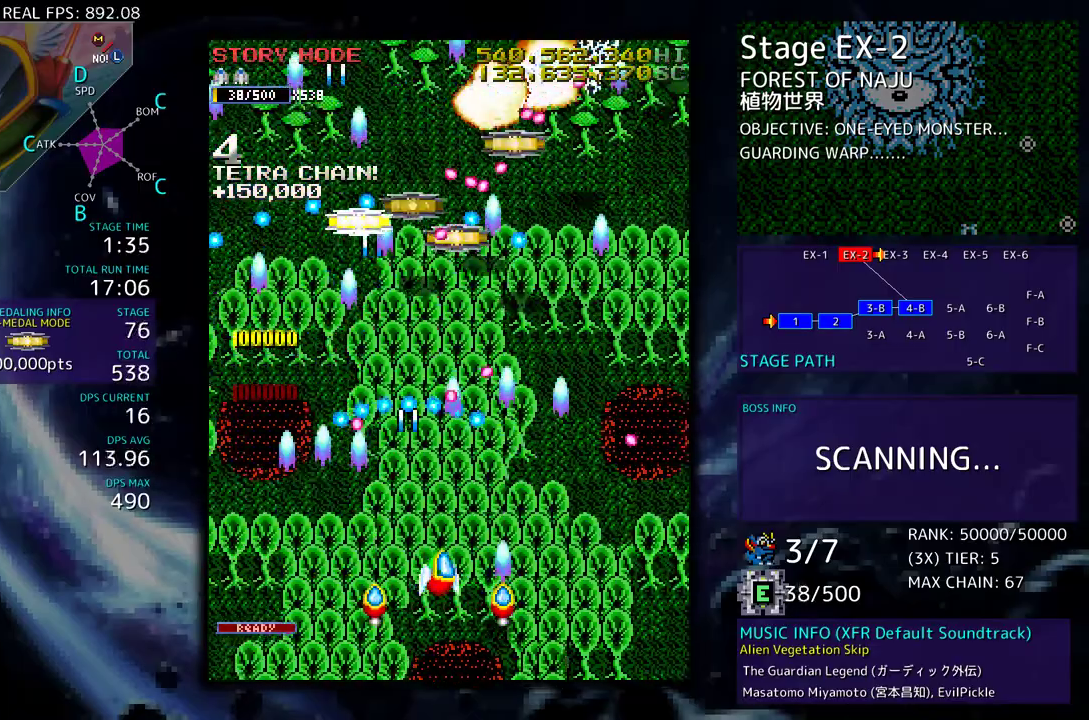
{"buttons": [], "events": [[67, "DPAD_DOWN", "up"], [183, "DPAD_RIGHT", "up"]]}
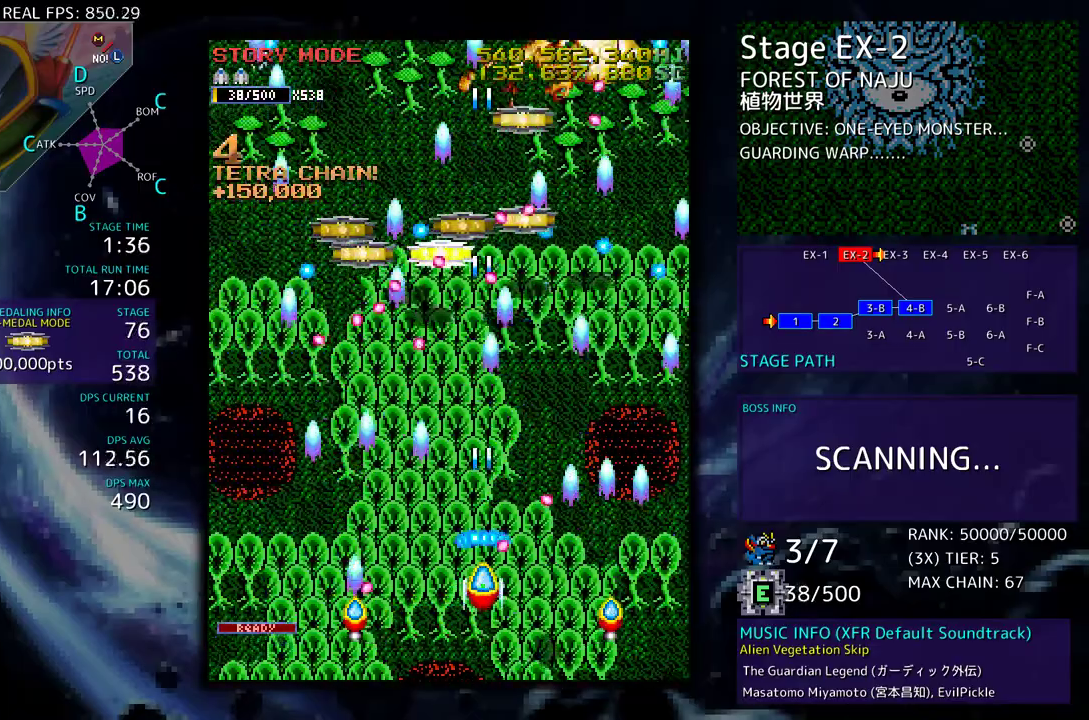
{"buttons": ["DPAD_UP", "DPAD_RIGHT"], "events": [[33, "DPAD_RIGHT", "down"], [50, "DPAD_DOWN", "down"], [100, "DPAD_RIGHT", "up"], [133, "DPAD_LEFT", "down"], [183, "DPAD_DOWN", "up"], [233, "DPAD_UP", "down"], [250, "DPAD_LEFT", "up"], [267, "DPAD_RIGHT", "down"]]}
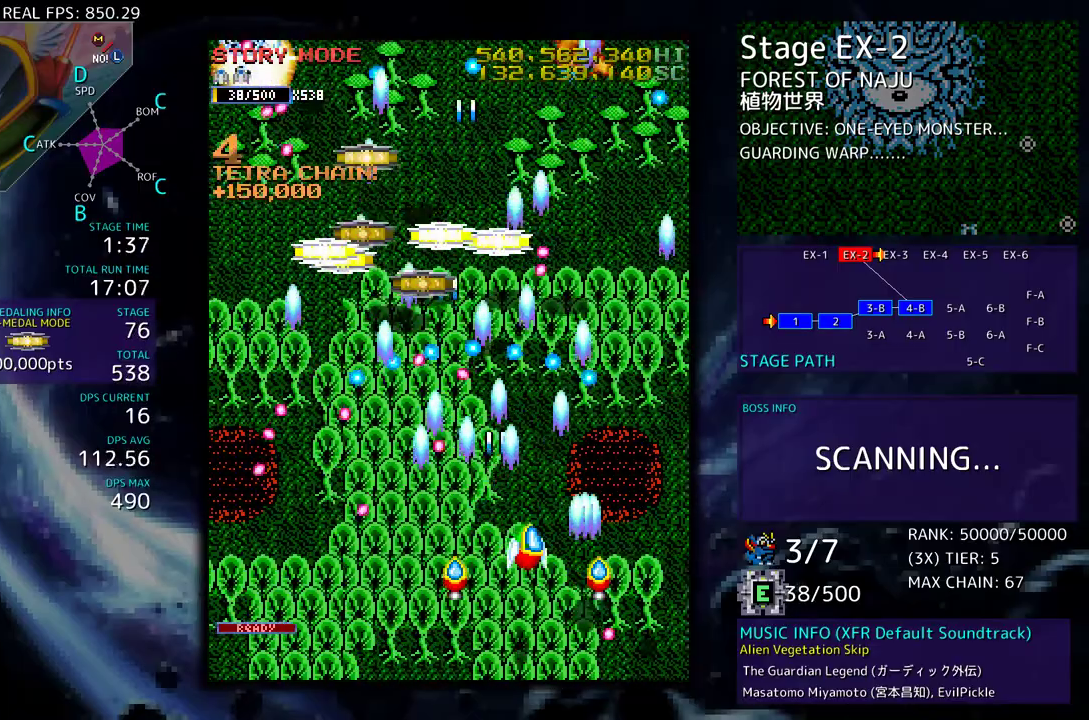
{"buttons": ["DPAD_UP", "DPAD_LEFT"], "events": [[383, "DPAD_RIGHT", "up"], [433, "DPAD_LEFT", "down"]]}
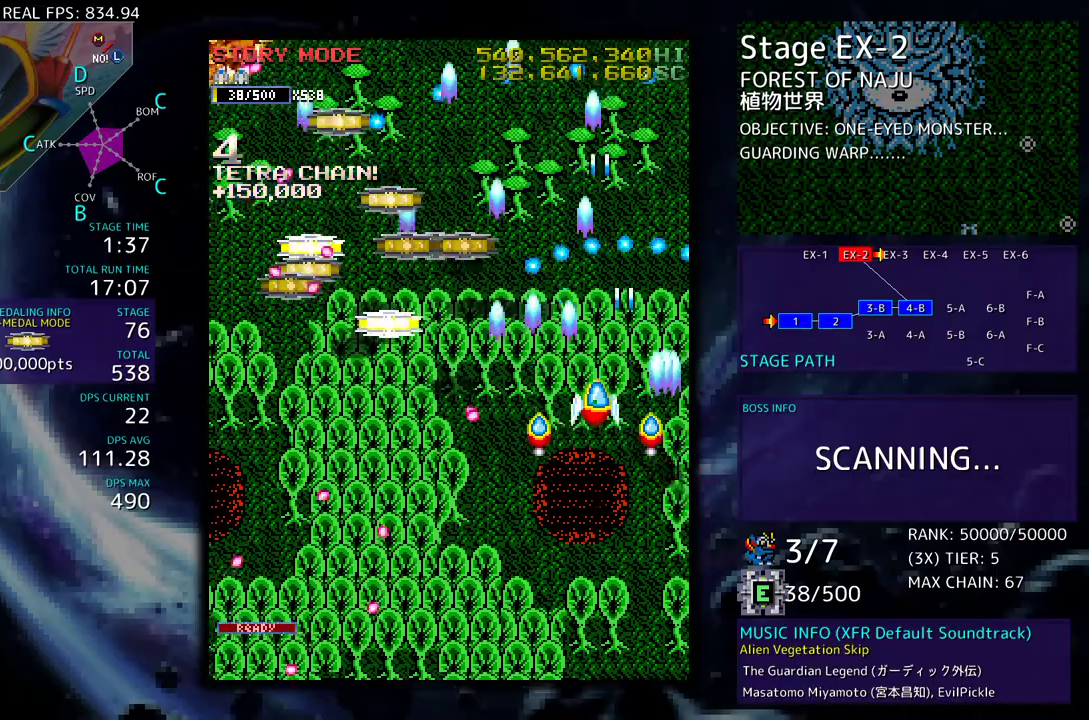
{"buttons": ["DPAD_DOWN"], "events": [[67, "DPAD_UP", "up"], [117, "DPAD_DOWN", "down"], [167, "DPAD_LEFT", "up"], [233, "DPAD_DOWN", "up"], [300, "DPAD_DOWN", "down"], [350, "DPAD_LEFT", "down"], [400, "DPAD_DOWN", "up"], [483, "DPAD_DOWN", "down"], [500, "DPAD_LEFT", "up"]]}
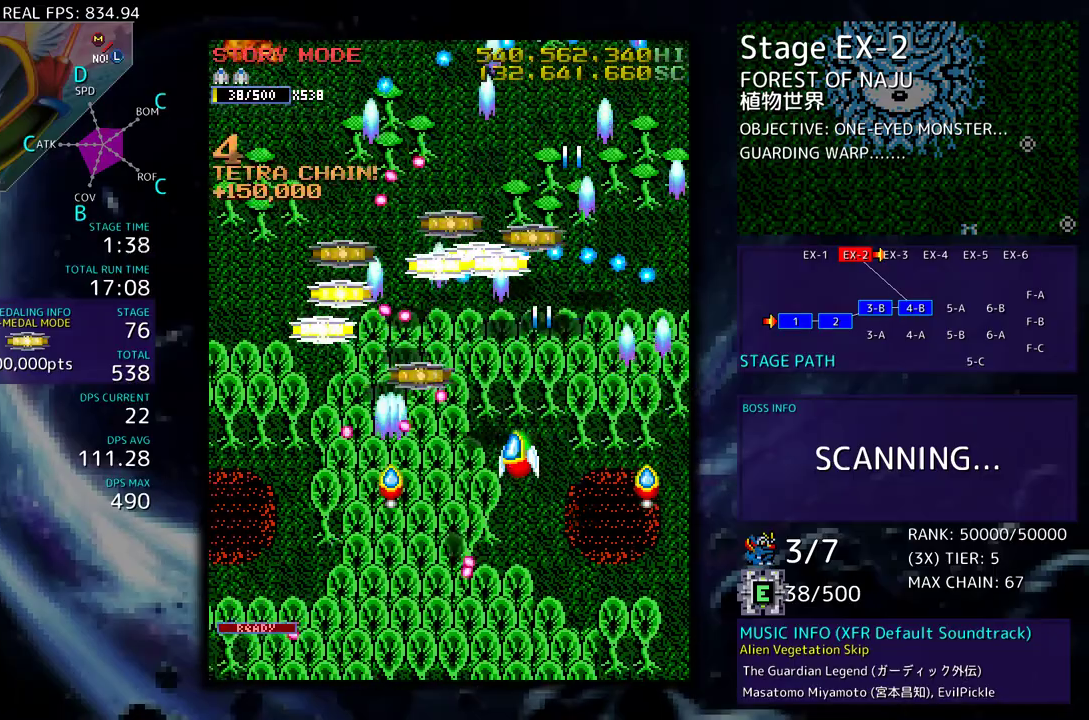
{"buttons": ["DPAD_DOWN"], "events": [[17, "DPAD_RIGHT", "down"], [117, "DPAD_DOWN", "up"], [133, "DPAD_UP", "down"], [183, "DPAD_RIGHT", "up"], [217, "DPAD_LEFT", "down"], [267, "DPAD_UP", "up"], [300, "DPAD_DOWN", "down"], [367, "DPAD_LEFT", "up"]]}
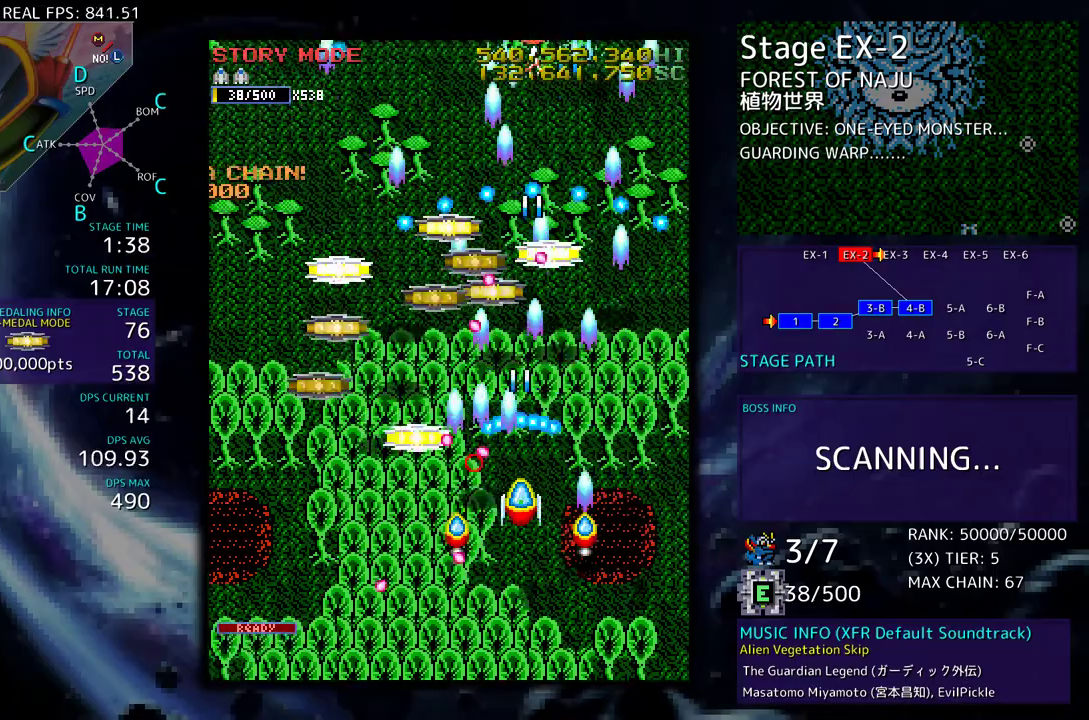
{"buttons": ["DPAD_UP", "DPAD_LEFT"], "events": [[17, "DPAD_LEFT", "down"], [133, "DPAD_DOWN", "up"], [283, "DPAD_UP", "down"], [317, "DPAD_LEFT", "up"], [400, "DPAD_LEFT", "down"]]}
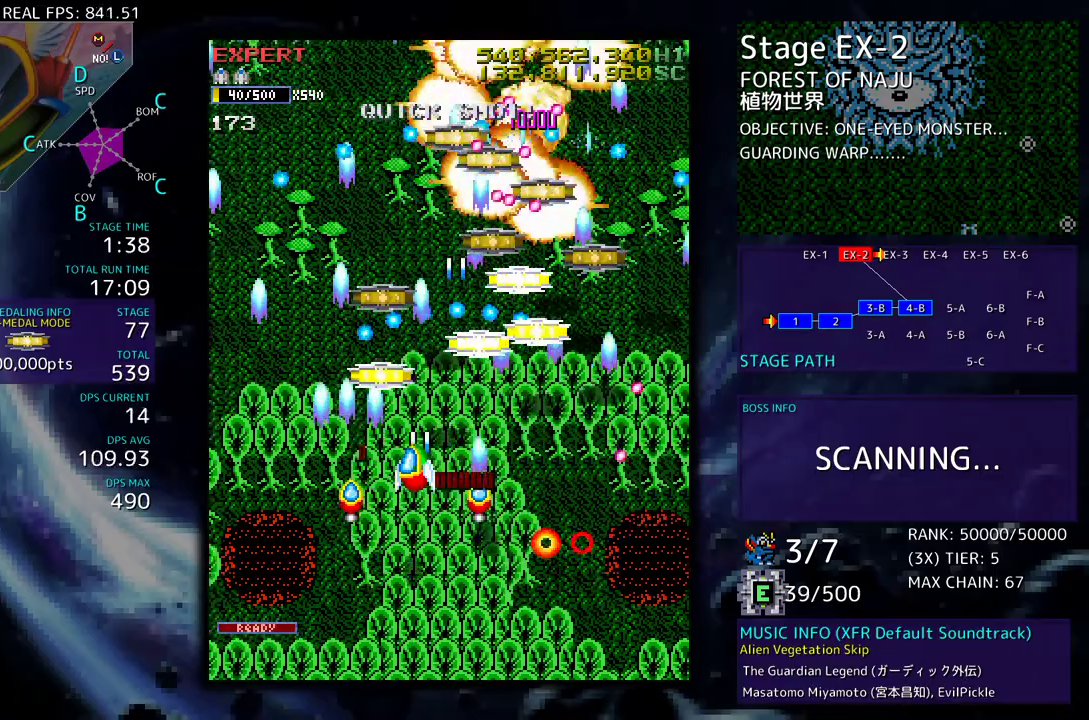
{"buttons": ["DPAD_DOWN", "DPAD_RIGHT"], "events": [[100, "DPAD_LEFT", "up"], [133, "DPAD_RIGHT", "down"], [250, "DPAD_RIGHT", "up"], [367, "DPAD_UP", "up"], [383, "DPAD_DOWN", "down"], [383, "DPAD_RIGHT", "down"]]}
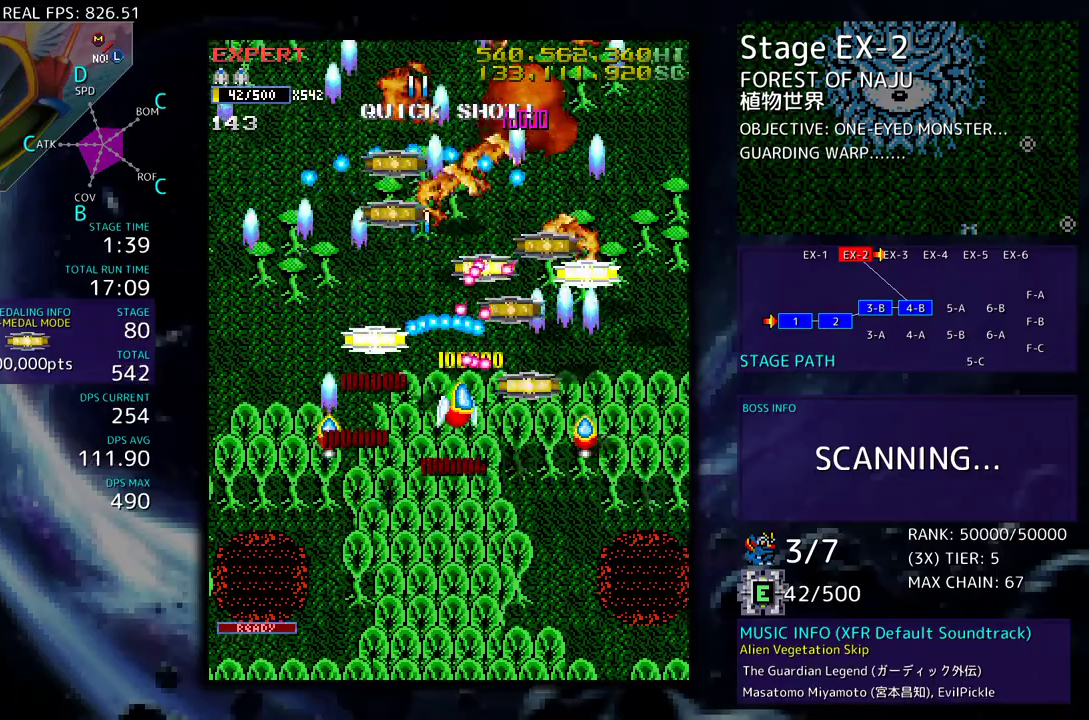
{"buttons": ["DPAD_UP", "DPAD_LEFT"], "events": [[250, "DPAD_DOWN", "up"], [267, "DPAD_UP", "down"], [367, "DPAD_RIGHT", "up"], [467, "DPAD_LEFT", "down"]]}
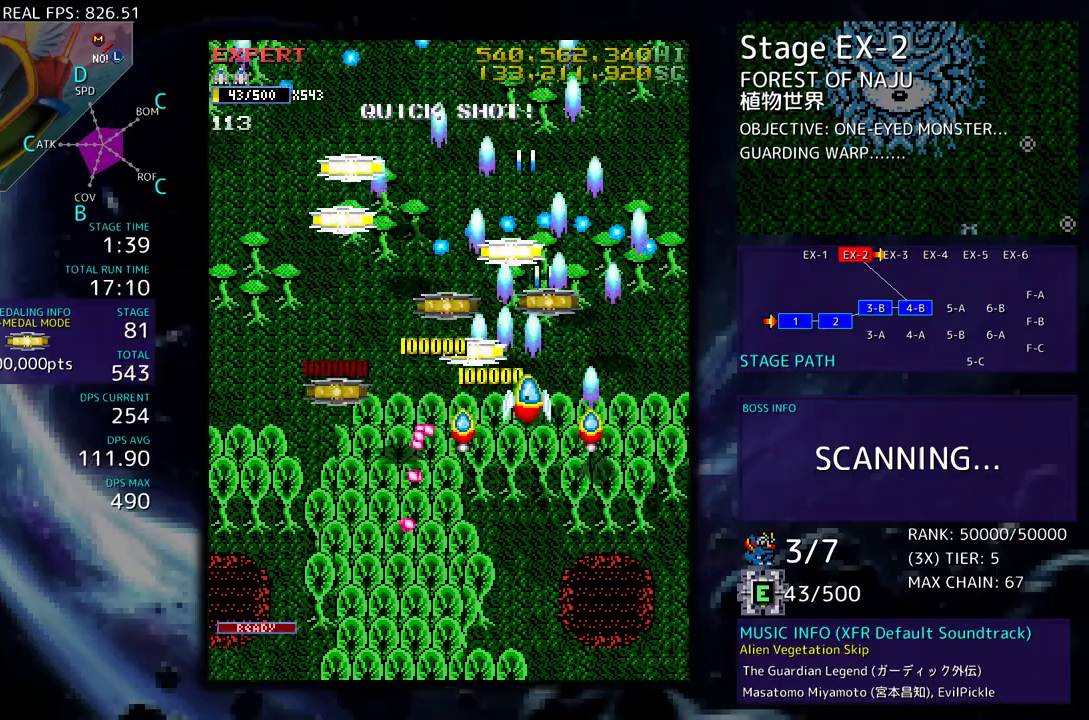
{"buttons": ["DPAD_DOWN", "DPAD_LEFT"]}
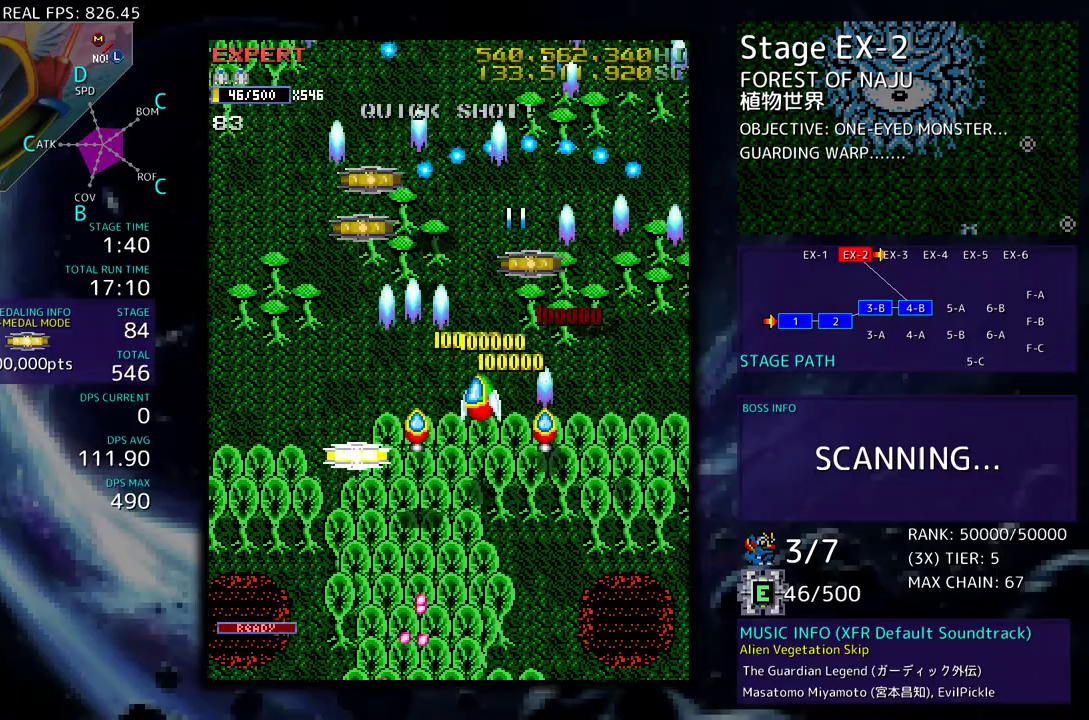
{"buttons": ["DPAD_UP"], "events": [[333, "DPAD_DOWN", "up"], [383, "DPAD_UP", "down"], [433, "DPAD_LEFT", "up"]]}
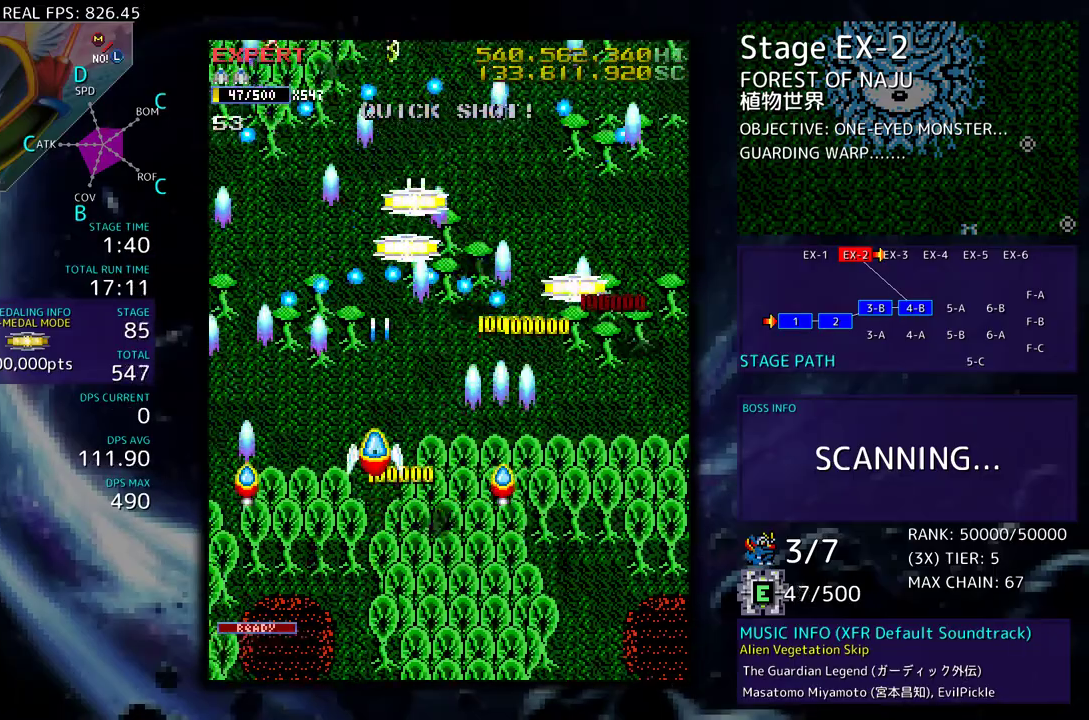
{"buttons": ["DPAD_DOWN"], "events": [[350, "DPAD_DOWN", "down"], [350, "DPAD_UP", "up"]]}
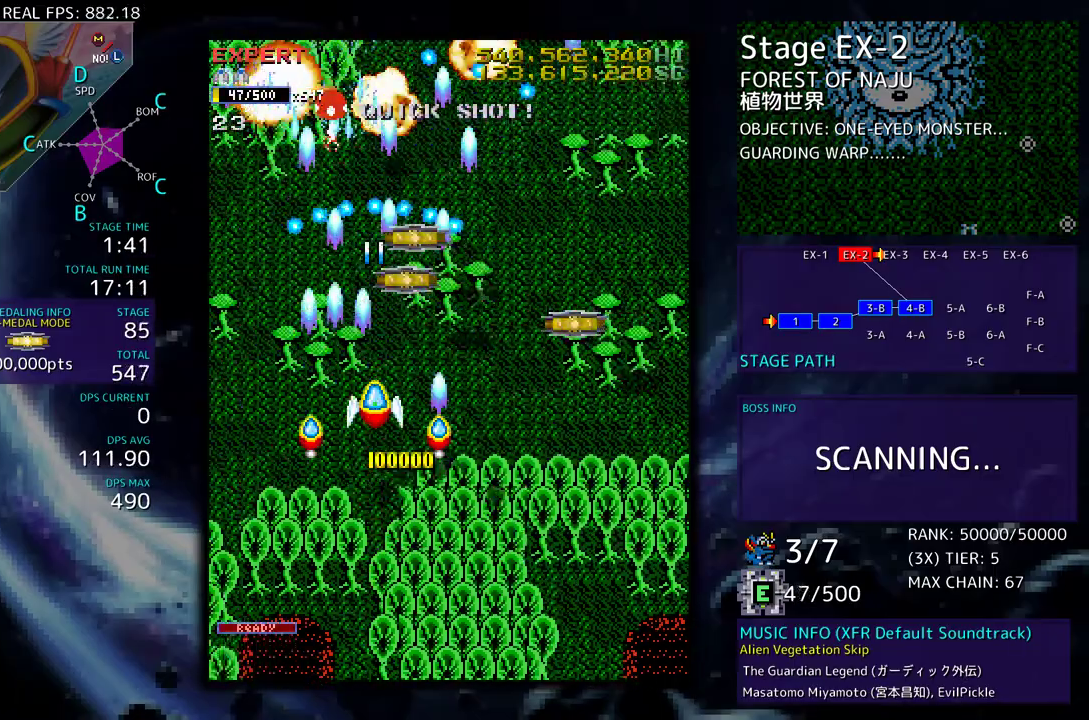
{"buttons": ["DPAD_UP", "DPAD_RIGHT"], "events": [[317, "DPAD_RIGHT", "down"], [383, "DPAD_DOWN", "up"], [450, "DPAD_UP", "down"]]}
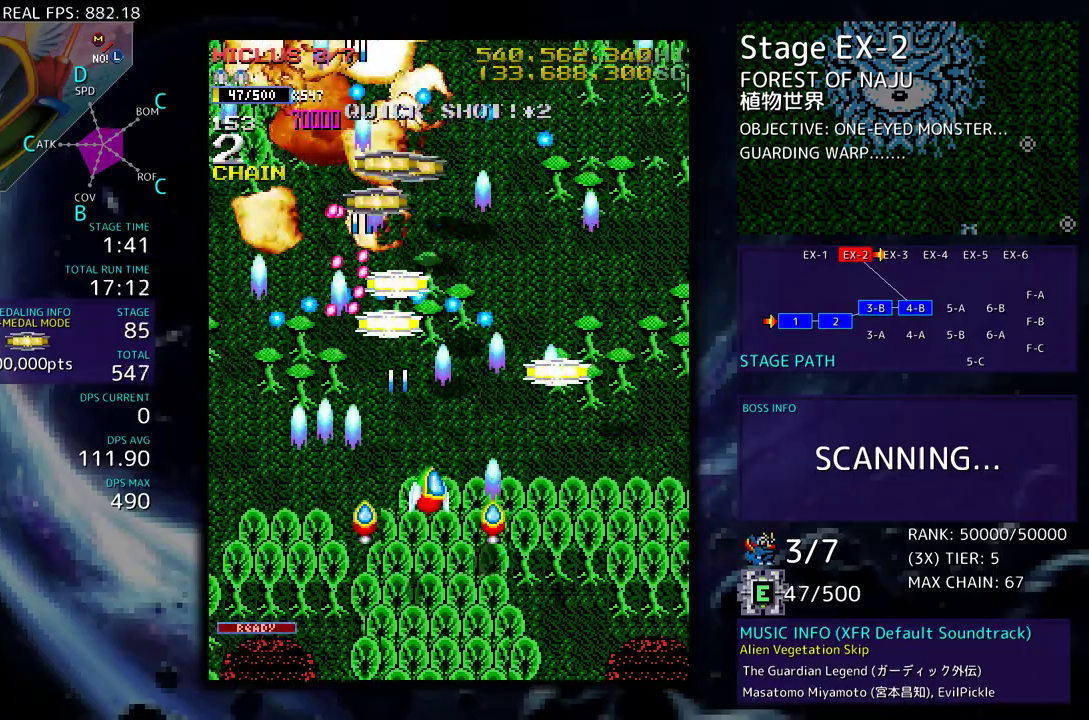
{"buttons": ["DPAD_LEFT"], "events": [[283, "DPAD_UP", "up"], [317, "DPAD_RIGHT", "up"], [467, "DPAD_LEFT", "down"]]}
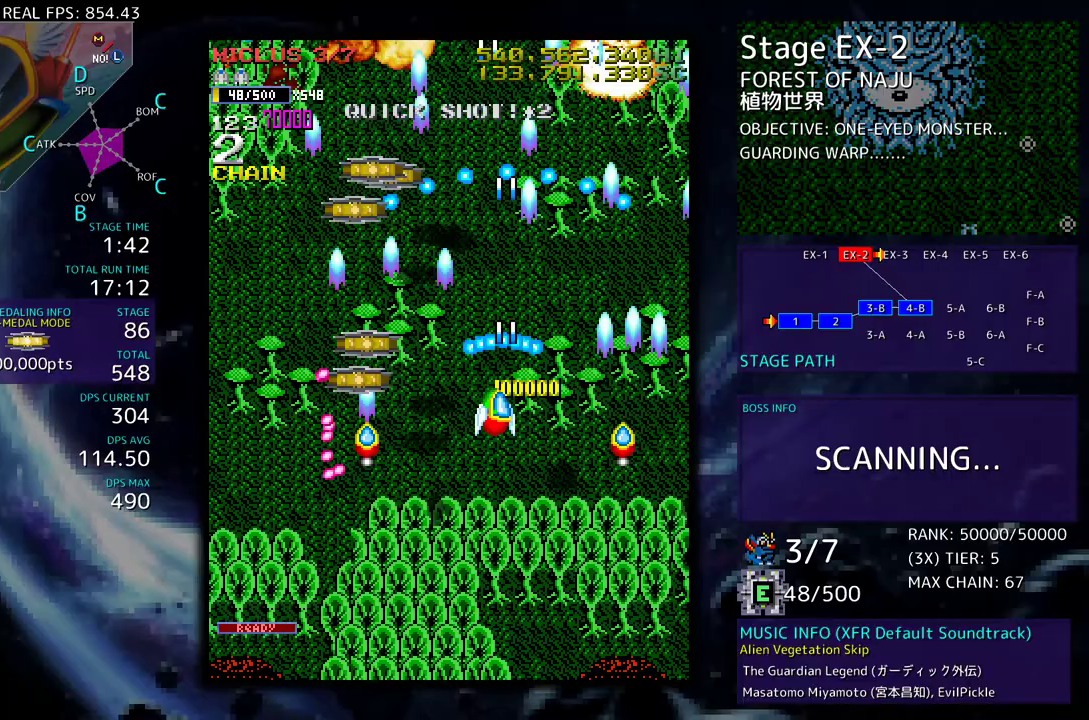
{"buttons": ["DPAD_DOWN", "DPAD_RIGHT"], "events": [[50, "DPAD_UP", "down"], [250, "DPAD_UP", "up"], [267, "DPAD_DOWN", "down"], [367, "DPAD_LEFT", "up"], [400, "DPAD_RIGHT", "down"]]}
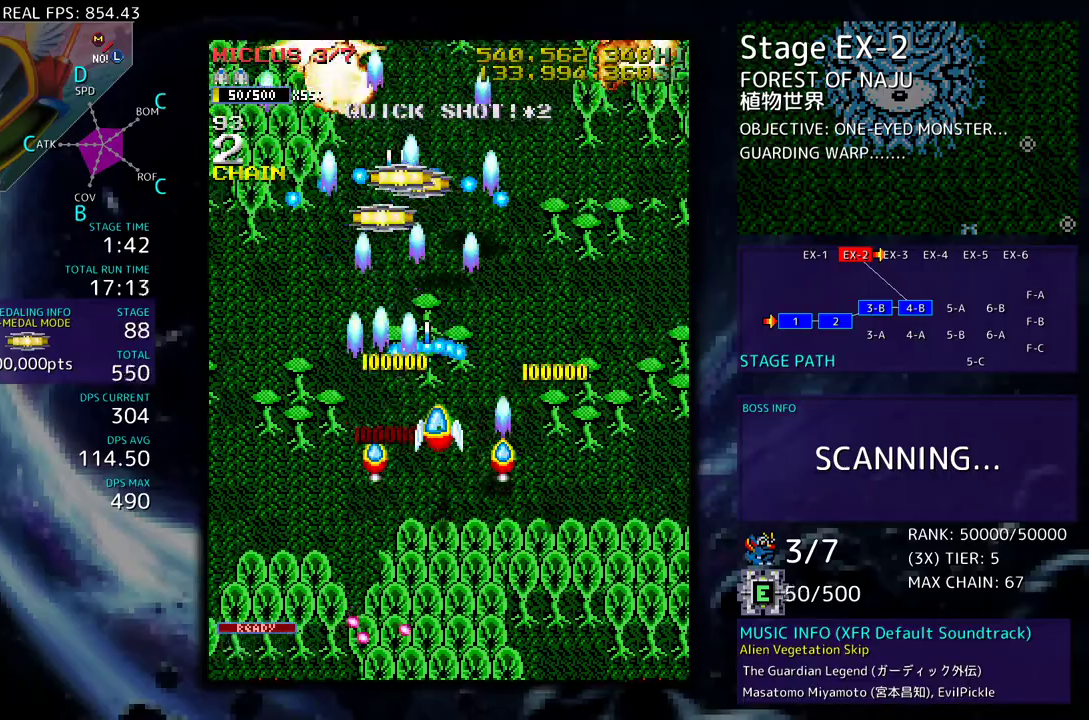
{"buttons": ["DPAD_UP", "DPAD_RIGHT"], "events": [[33, "DPAD_RIGHT", "up"], [50, "DPAD_LEFT", "down"], [150, "DPAD_LEFT", "up"], [200, "DPAD_RIGHT", "down"], [300, "DPAD_DOWN", "up"], [367, "DPAD_UP", "down"]]}
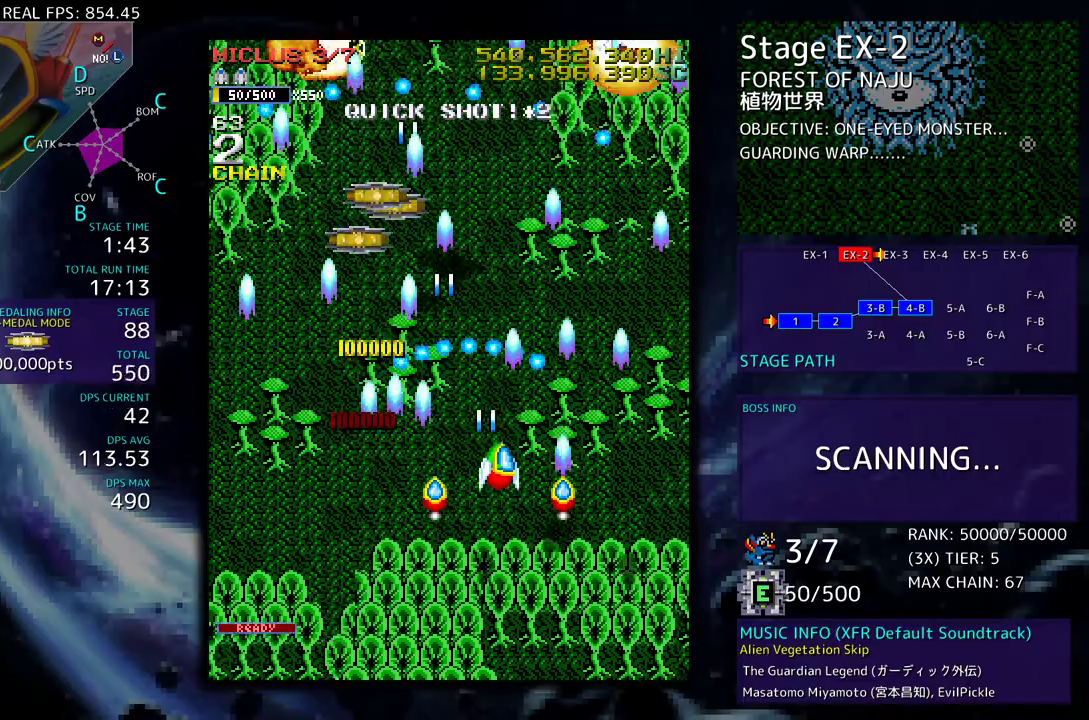
{"buttons": ["DPAD_LEFT"], "events": [[183, "DPAD_UP", "up"], [200, "DPAD_RIGHT", "up"], [500, "DPAD_LEFT", "down"]]}
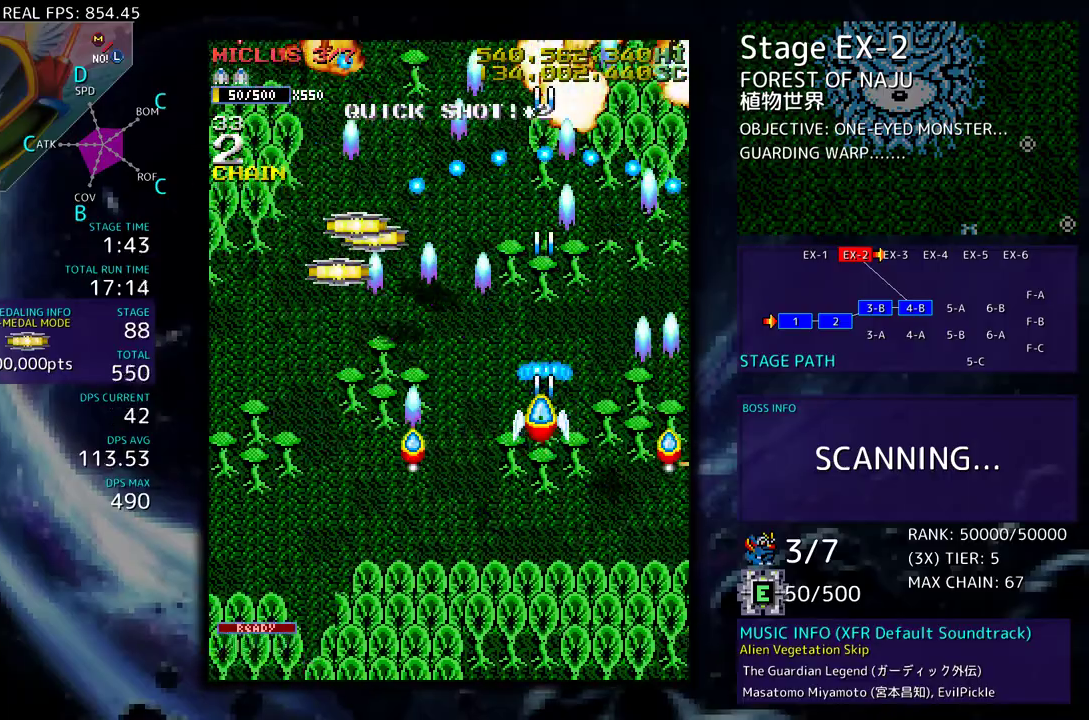
{"buttons": ["DPAD_UP", "DPAD_LEFT"], "events": [[100, "DPAD_UP", "down"]]}
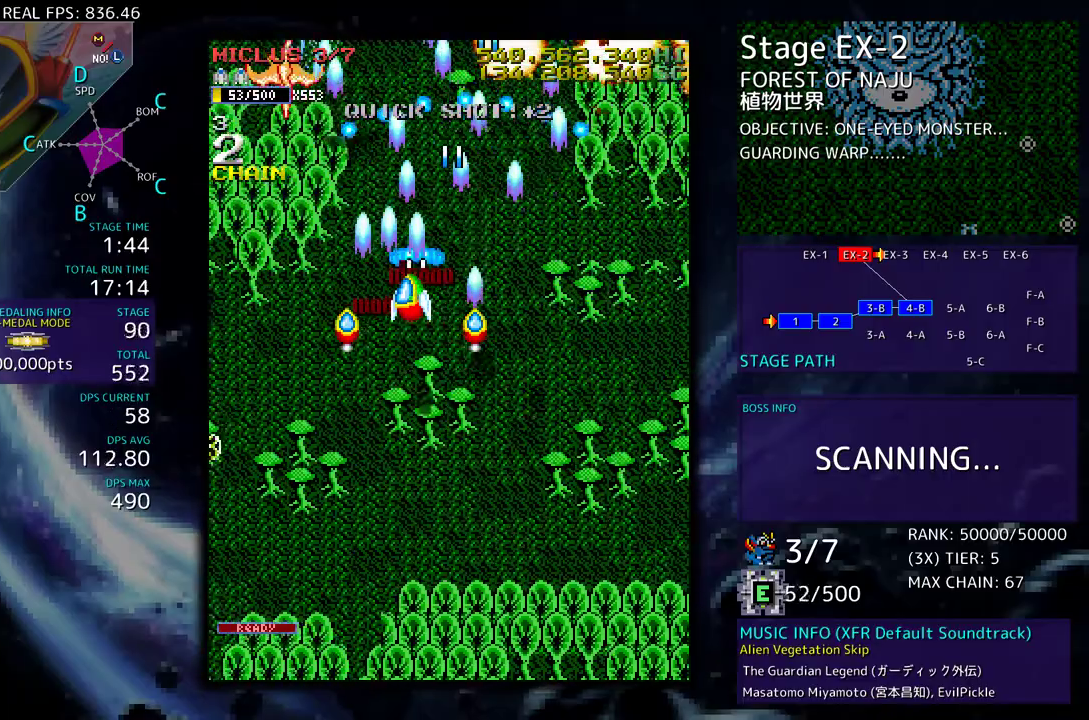
{"buttons": ["DPAD_DOWN", "DPAD_RIGHT"], "events": [[50, "DPAD_DOWN", "down"], [50, "DPAD_LEFT", "up"], [50, "DPAD_UP", "up"], [67, "DPAD_RIGHT", "down"], [133, "DPAD_RIGHT", "up"], [150, "DPAD_LEFT", "down"], [450, "DPAD_LEFT", "up"], [500, "DPAD_RIGHT", "down"]]}
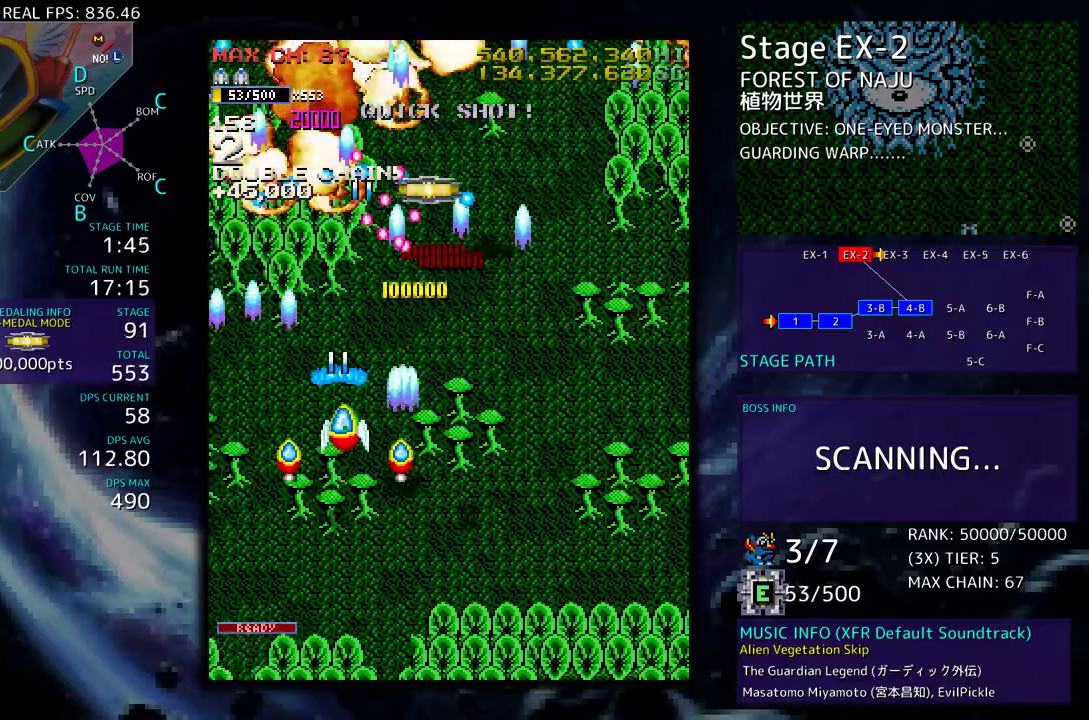
{"buttons": ["DPAD_LEFT"], "events": [[167, "DPAD_RIGHT", "up"], [200, "DPAD_DOWN", "up"], [367, "DPAD_LEFT", "down"]]}